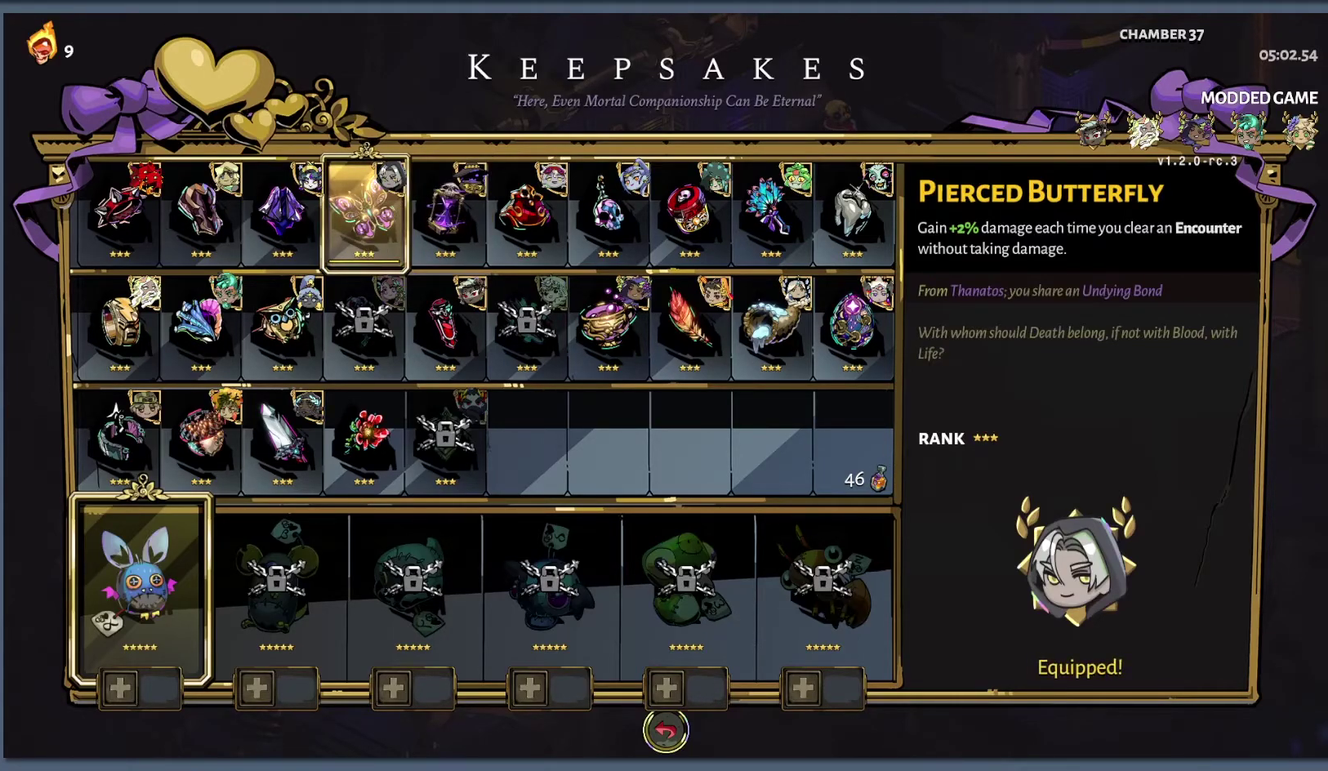
Gameplay with a controller (Xbox layout); each line is a JSON object with the inputs held at the frame after it. "events" lists button and stick changes between this image and that frame as [ms after this image, input, new state], when the widget could be followed in between.
{"buttons": [], "left_stick": "right", "right_stick": "center", "events": [[333, "A", "down"], [467, "A", "up"], [467, "left_stick", "right"]]}
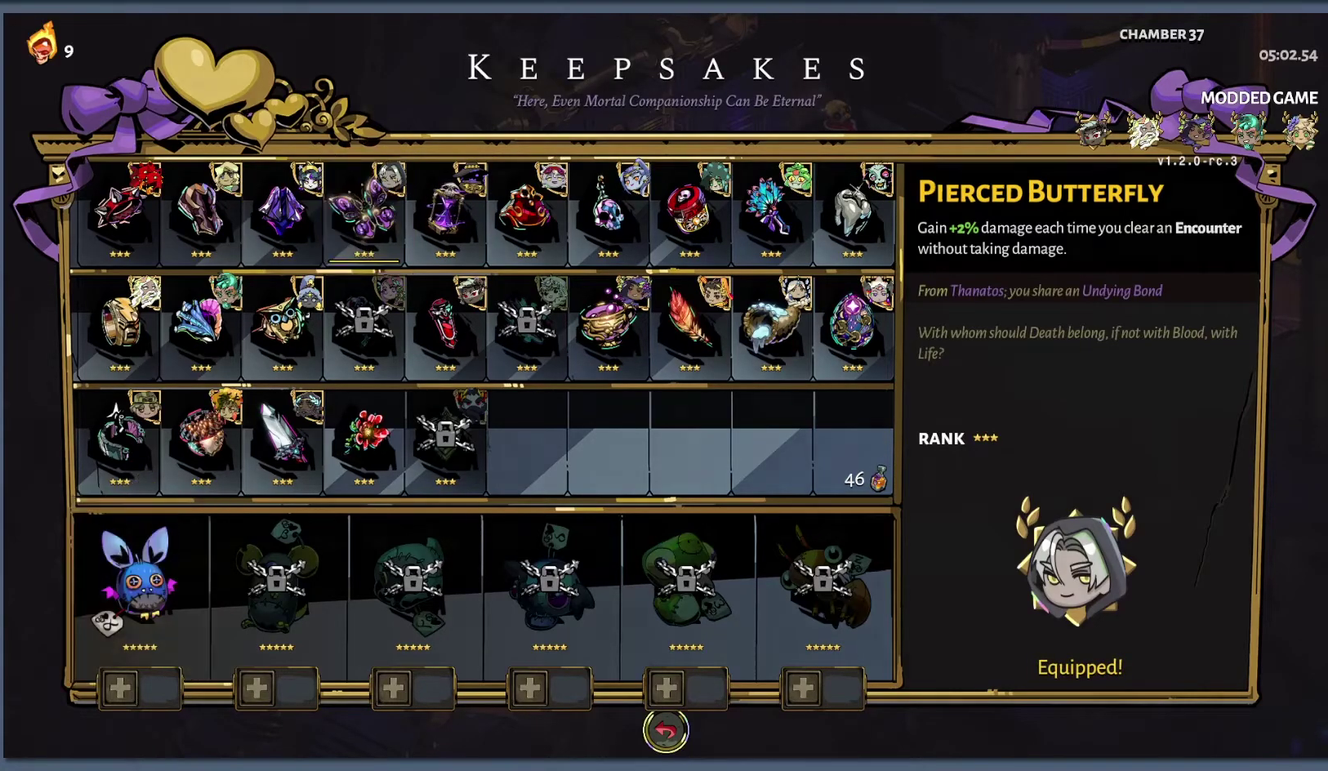
{"buttons": [], "left_stick": "right", "right_stick": "center", "events": []}
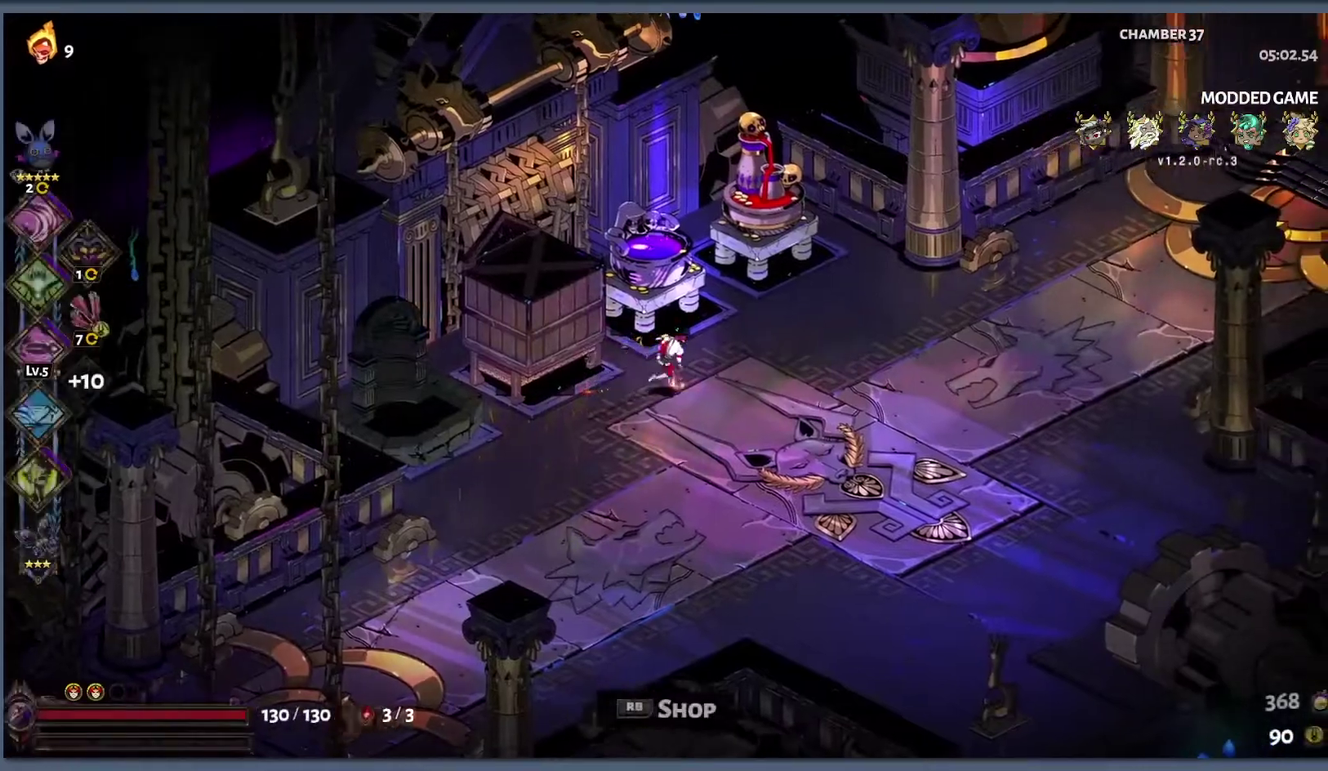
{"buttons": [], "left_stick": "center", "right_stick": "center", "events": [[50, "left_stick", "up-right"], [283, "left_stick", "center"], [350, "R1", "down"], [450, "R1", "up"]]}
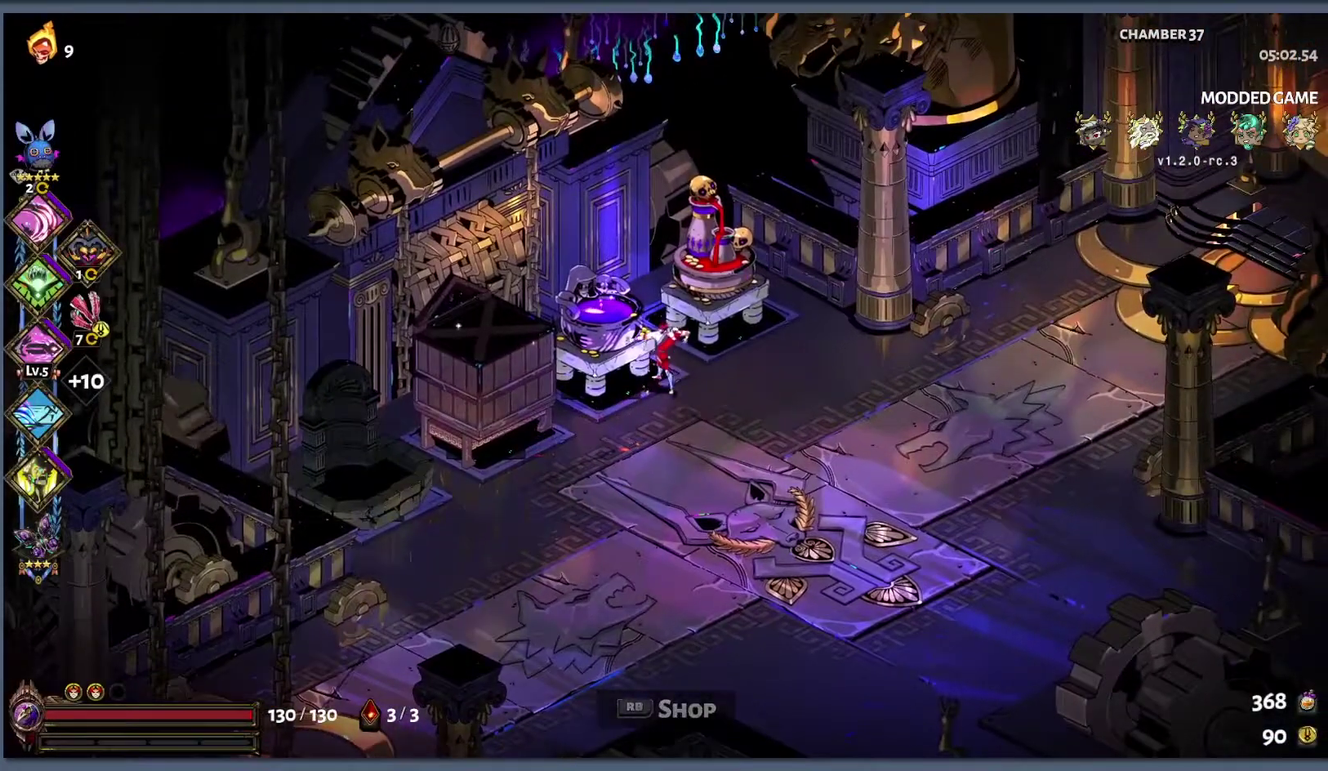
{"buttons": [], "left_stick": "center", "right_stick": "center", "events": []}
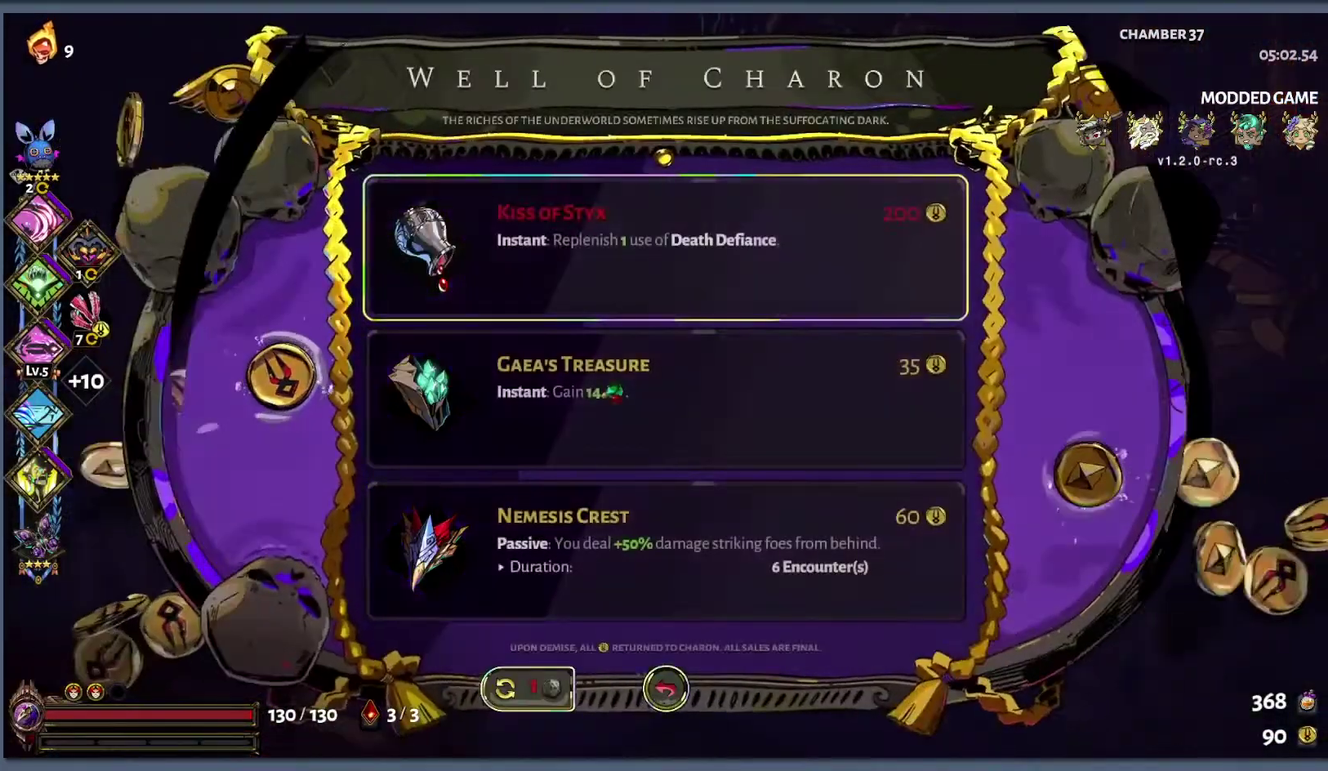
{"buttons": ["A"], "left_stick": "right", "right_stick": "center", "events": [[417, "A", "down"], [500, "left_stick", "right"]]}
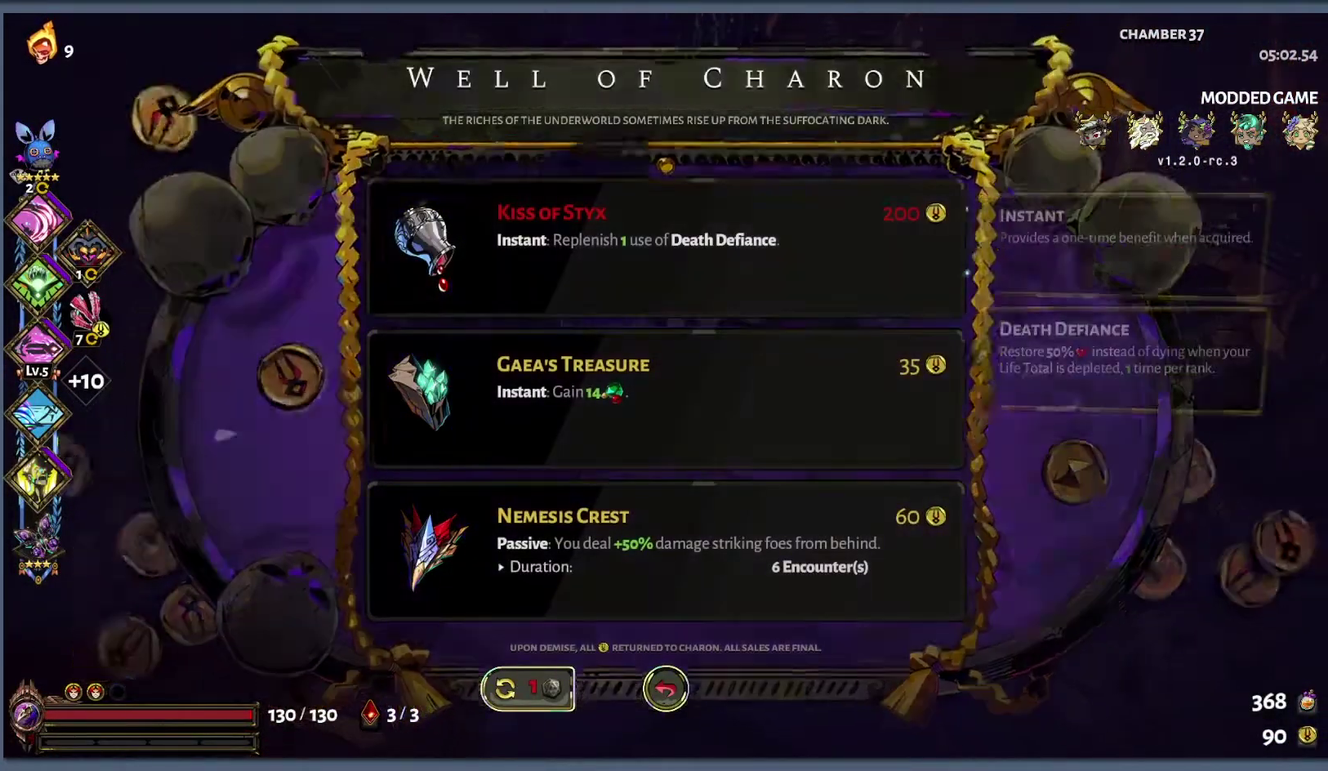
{"buttons": [], "left_stick": "right", "right_stick": "center", "events": [[17, "A", "up"], [367, "B", "down"], [467, "B", "up"]]}
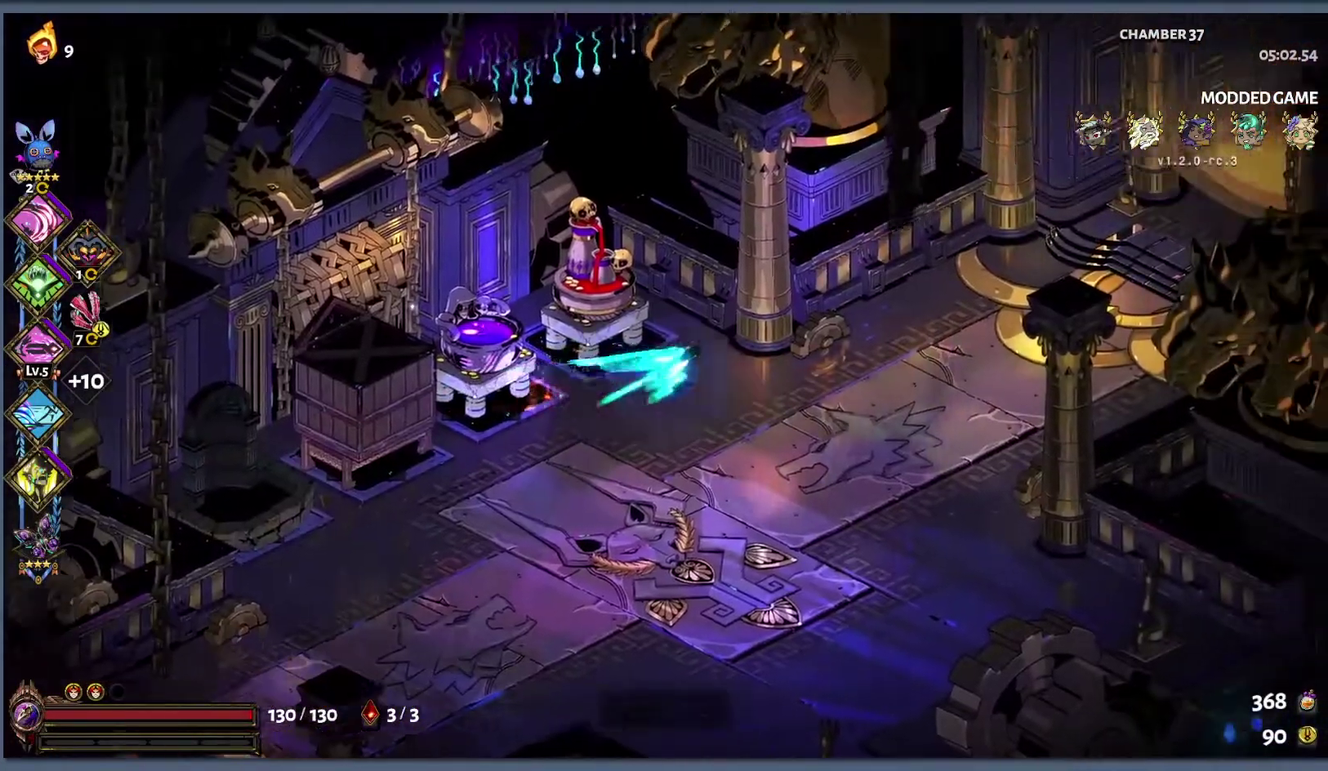
{"buttons": [], "left_stick": "up-right", "right_stick": "center", "events": [[33, "B", "down"], [233, "B", "up"], [367, "left_stick", "up-right"]]}
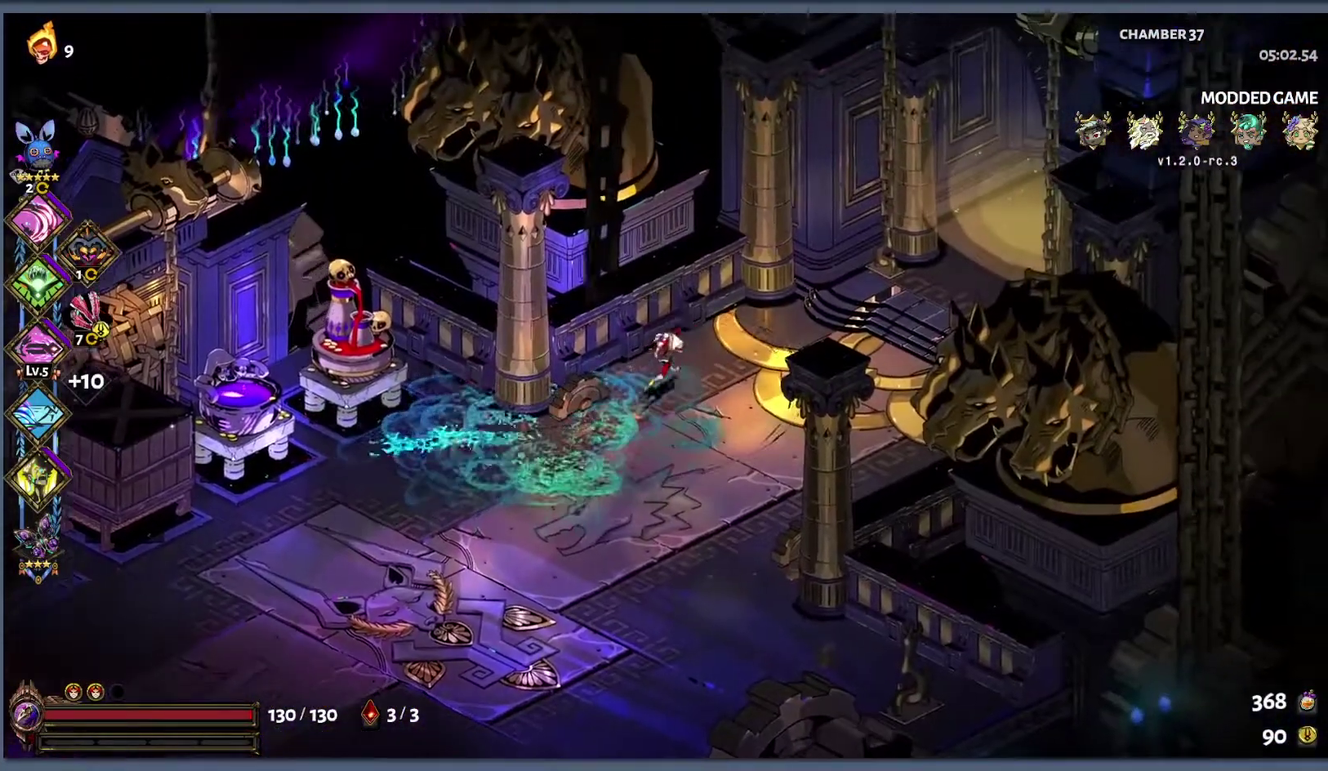
{"buttons": [], "left_stick": "right", "right_stick": "center", "events": [[33, "left_stick", "right"]]}
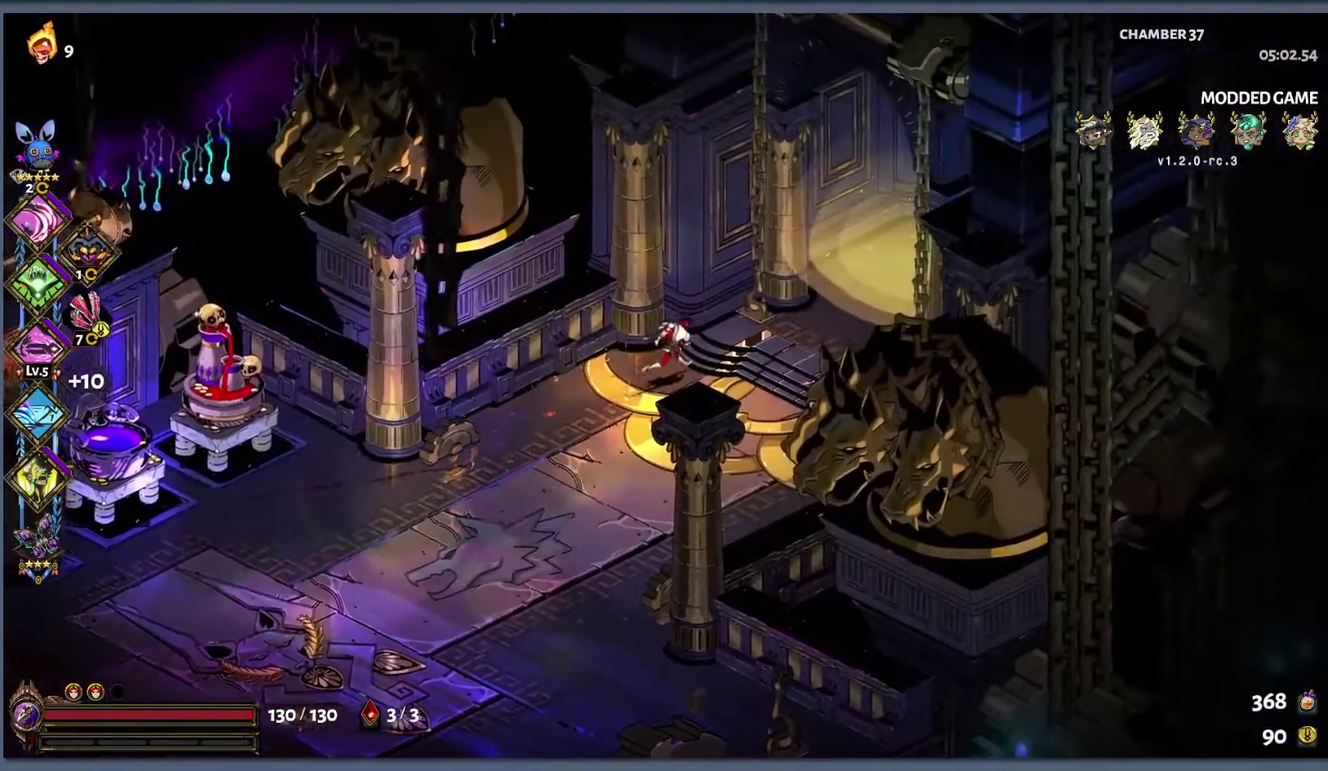
{"buttons": ["R1"], "left_stick": "right", "right_stick": "center", "events": [[433, "R1", "down"]]}
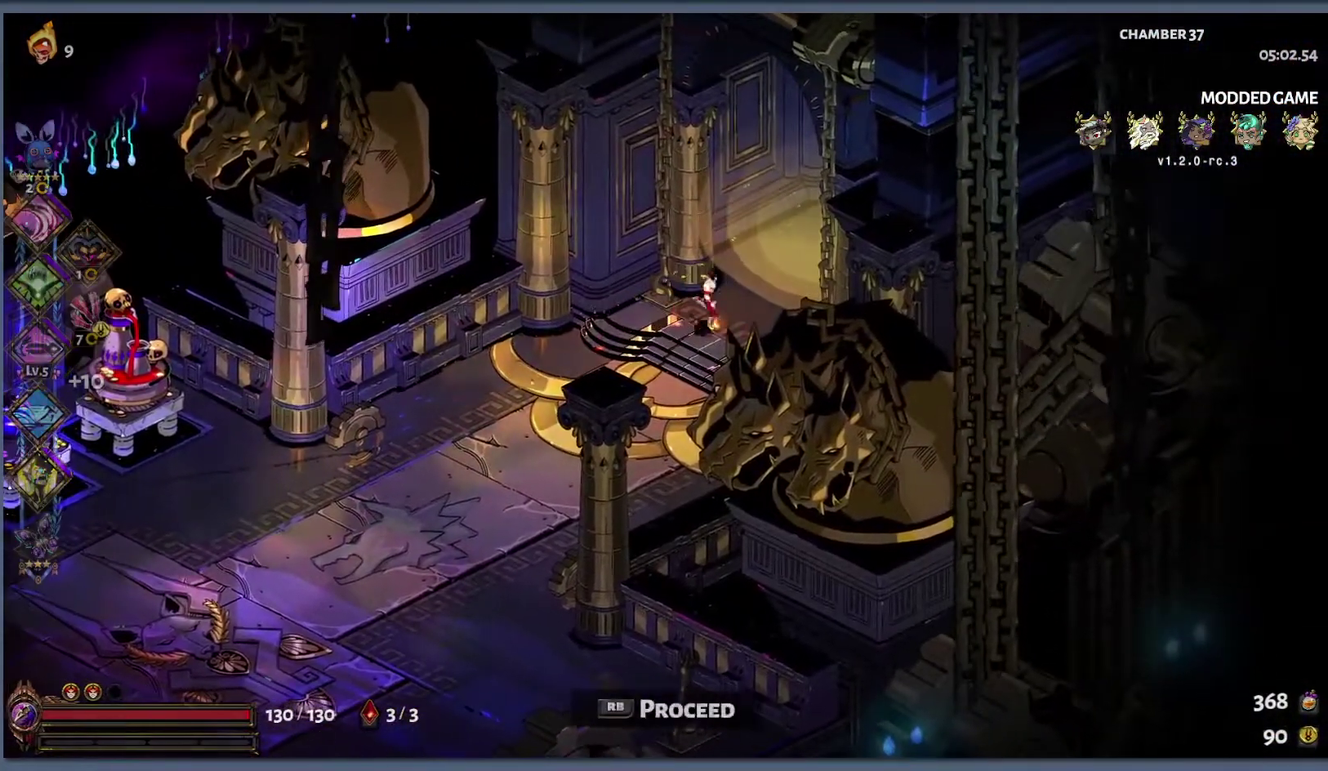
{"buttons": [], "left_stick": "center", "right_stick": "center", "events": [[33, "left_stick", "up-right"], [50, "R1", "up"], [117, "left_stick", "center"]]}